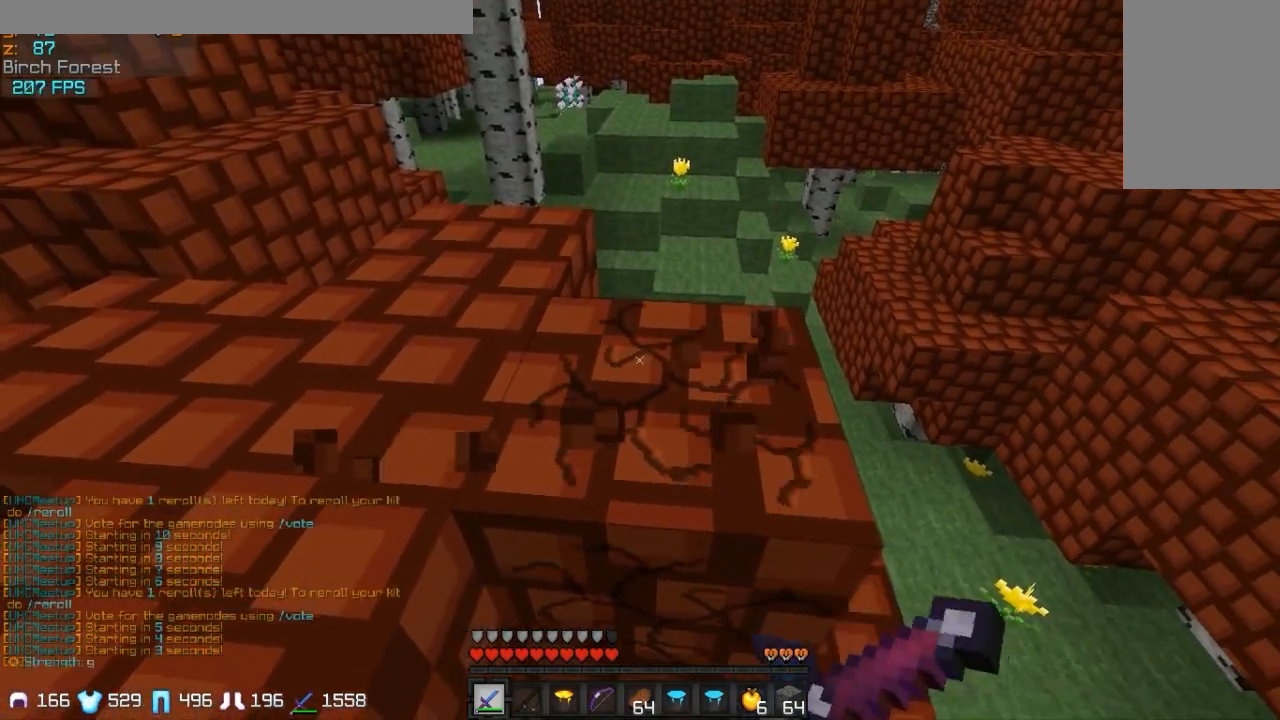
Gameplay with keyboard and mouse; each line is a JSON object with the keys and mouse buttons held at the frame after it. "events" lists presses ("down") and releases ("up") of "a", "d", "s", "w", "mouse_left" and "mouse_right" between this image and that frame as [ms after this image, input, new state], when the widget could be followed in between. "mouse_left", "mouse_right" = the "left", "right" buttons of the "mouse" list. No other keys are recorded. Fast repeated clicks can show as one long hold. Mouse movement is not recorded.
{"keys": ["w"], "mouse": ["left", "right"], "events": []}
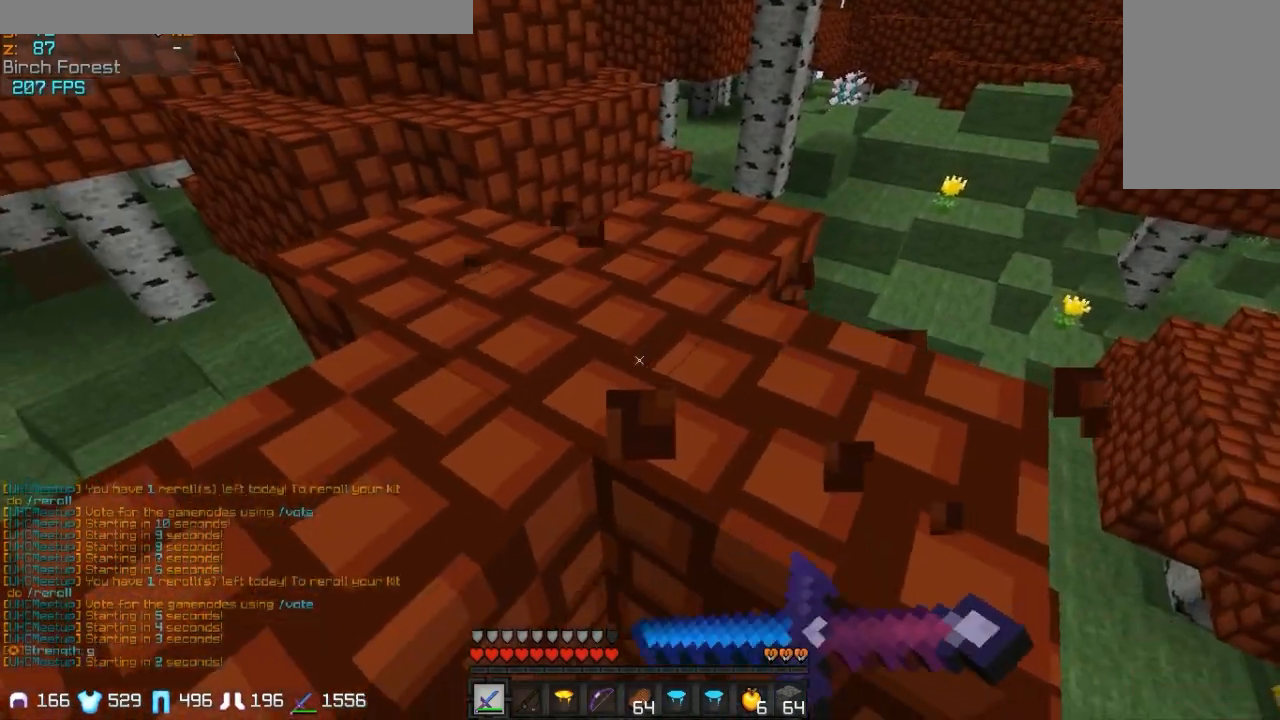
{"keys": ["w"], "mouse": ["left", "right"], "events": [[150, "mouse_left", "up"], [400, "mouse_left", "down"]]}
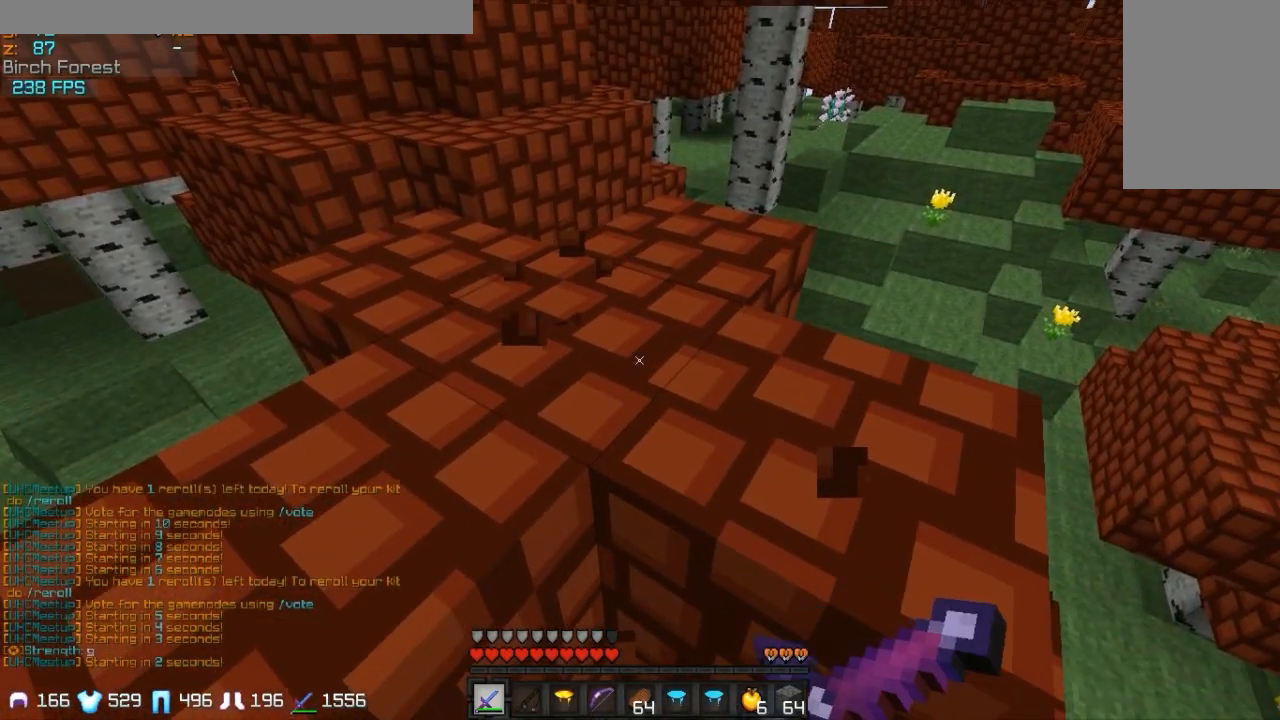
{"keys": ["w"], "mouse": ["left", "right"], "events": []}
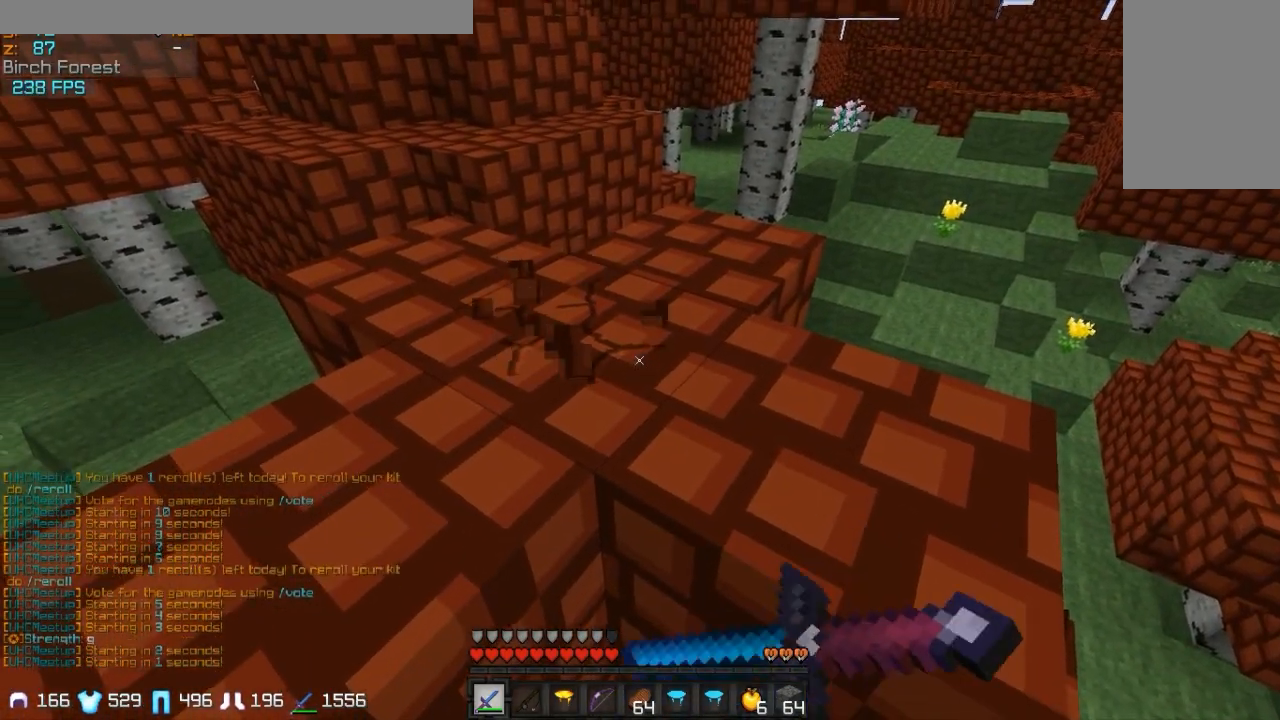
{"keys": ["d"], "mouse": ["left", "right"], "events": [[200, "d", "down"], [300, "w", "up"]]}
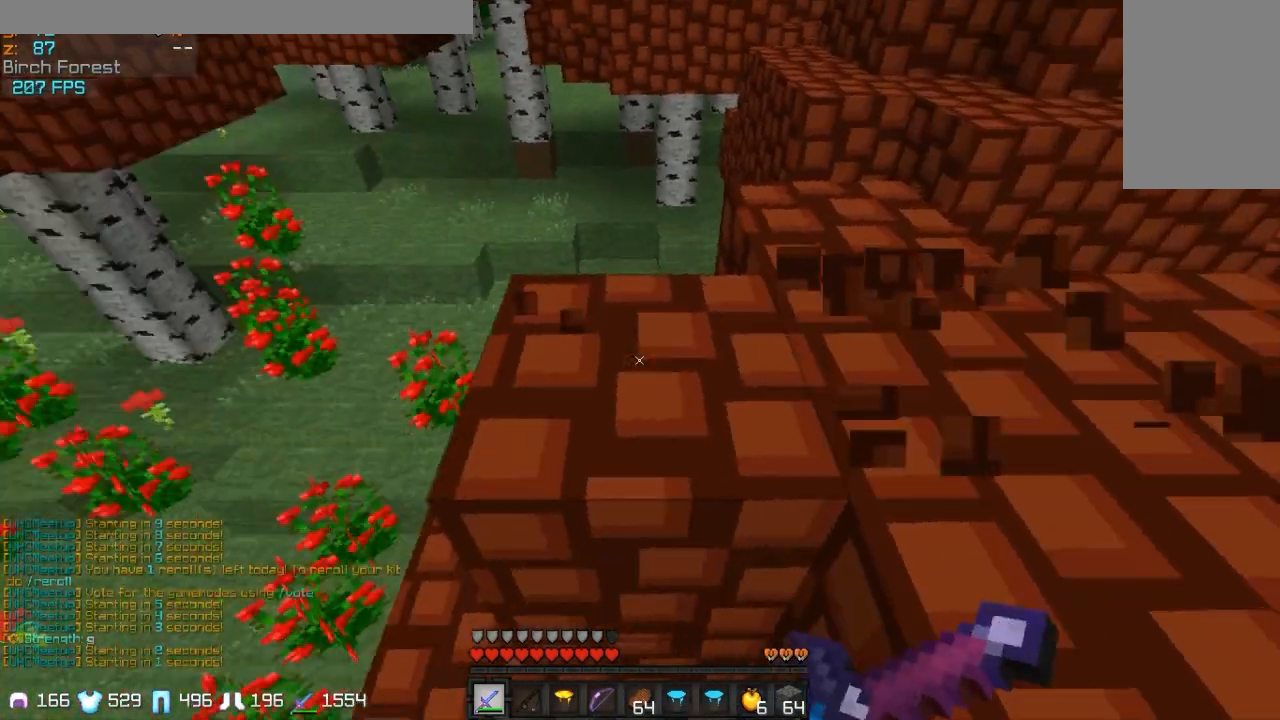
{"keys": [], "mouse": [], "events": [[100, "mouse_left", "up"], [200, "d", "up"], [200, "mouse_right", "up"]]}
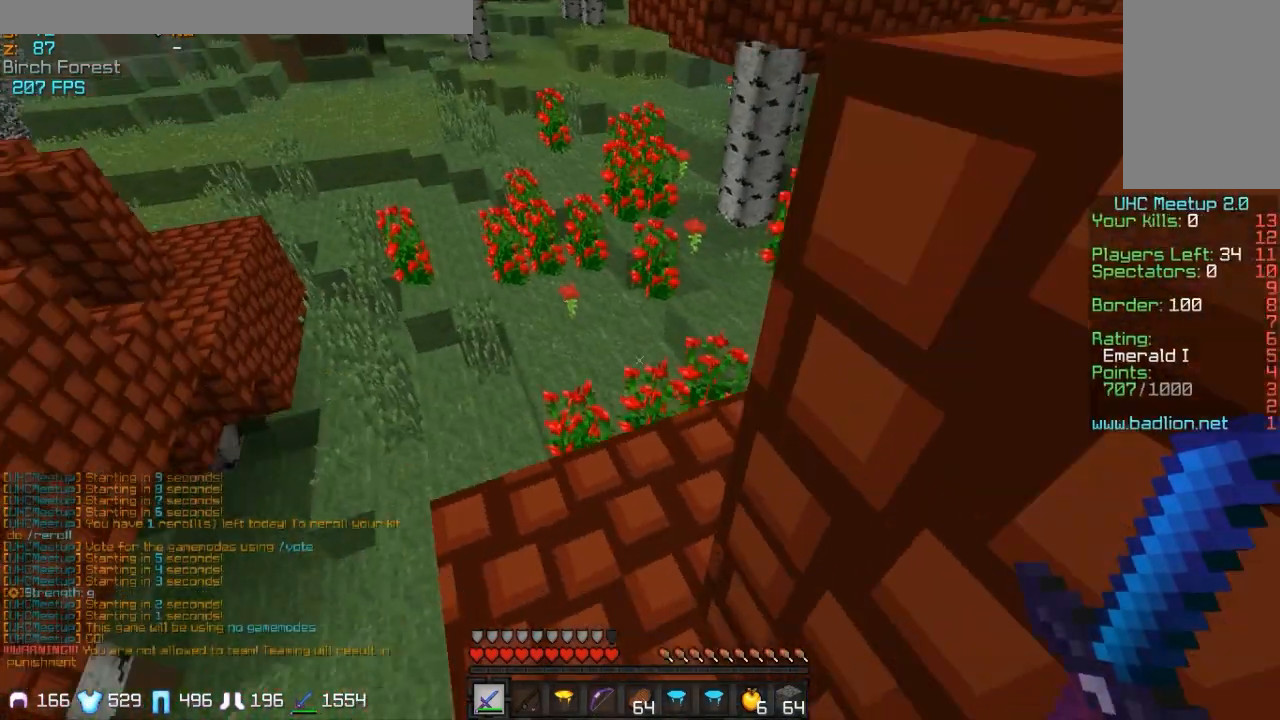
{"keys": [], "mouse": [], "events": [[350, "d", "down"], [400, "w", "down"], [483, "d", "up"], [483, "w", "up"]]}
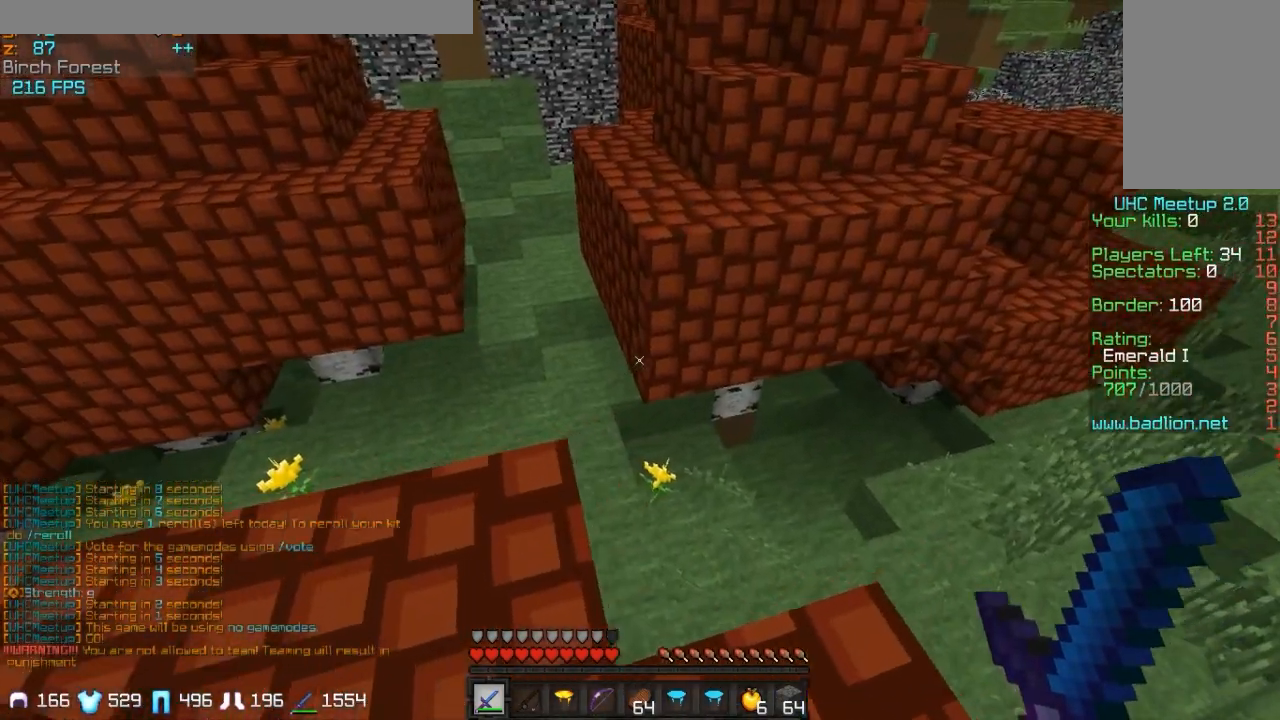
{"keys": ["w"], "mouse": [], "events": [[217, "a", "down"], [367, "a", "up"], [417, "w", "down"]]}
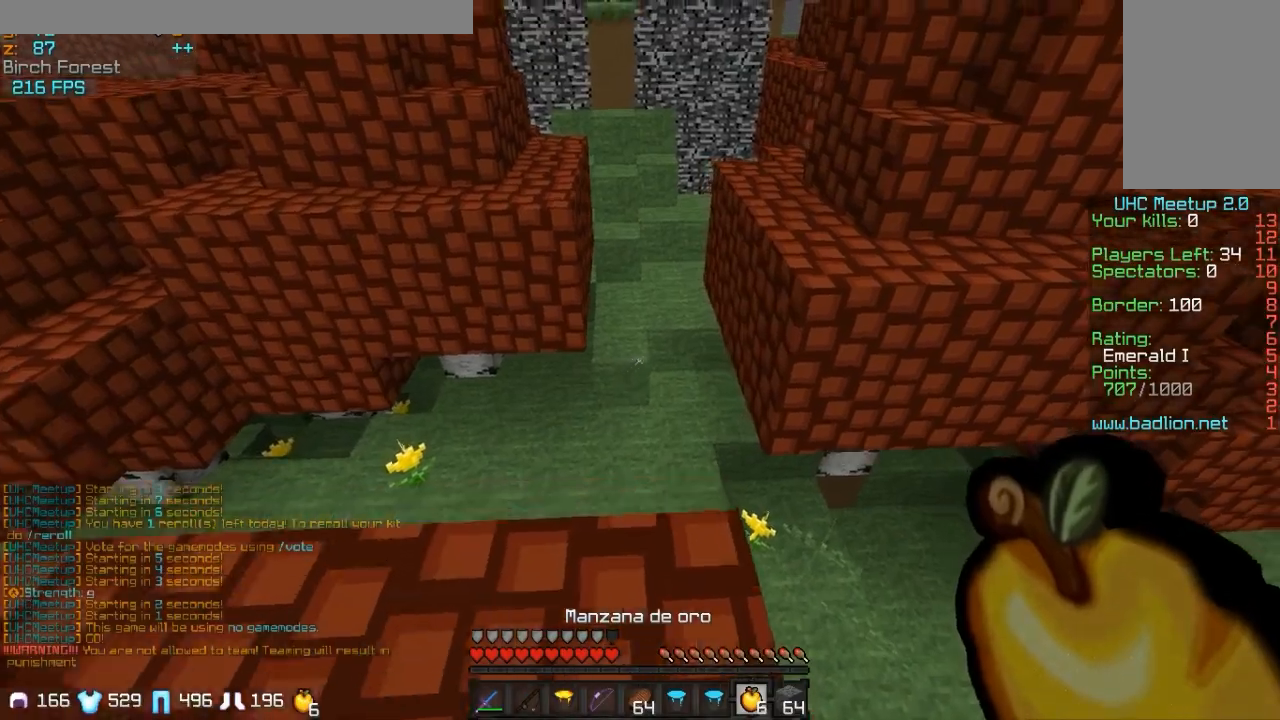
{"keys": ["w"], "mouse": [], "events": []}
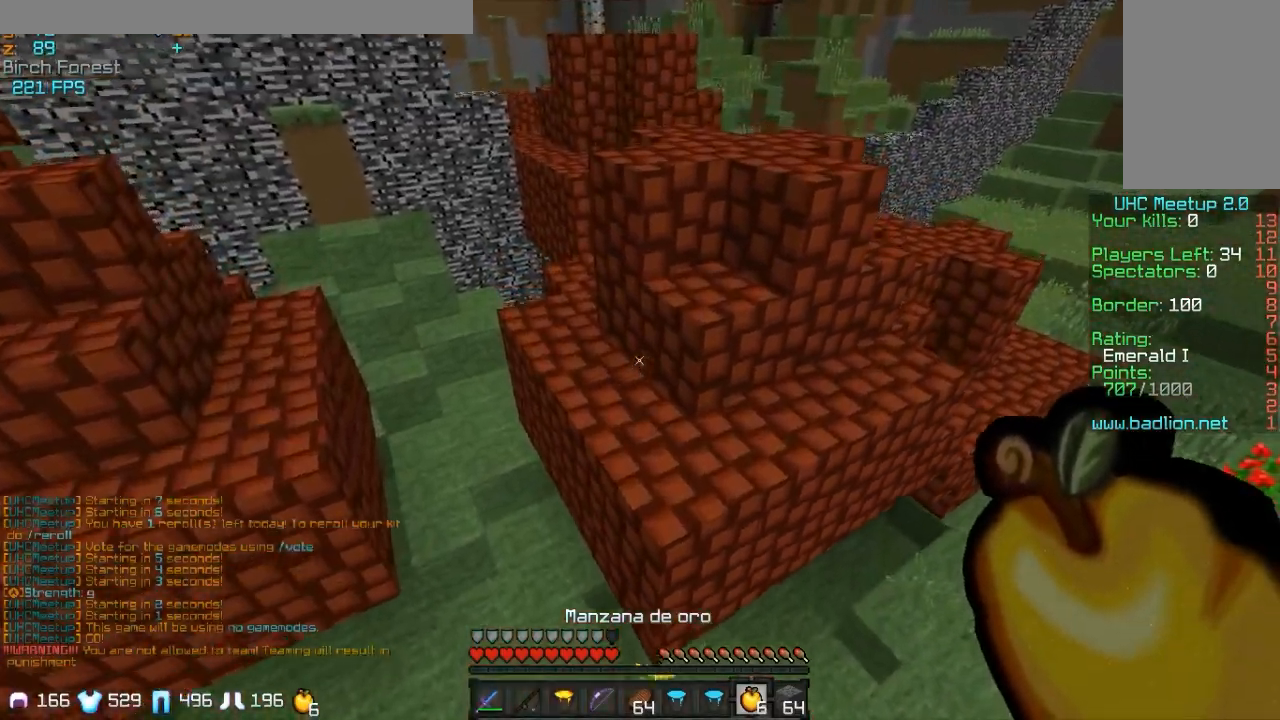
{"keys": ["w"], "mouse": [], "events": [[17, "d", "down"], [217, "d", "up"], [383, "a", "down"], [450, "a", "up"]]}
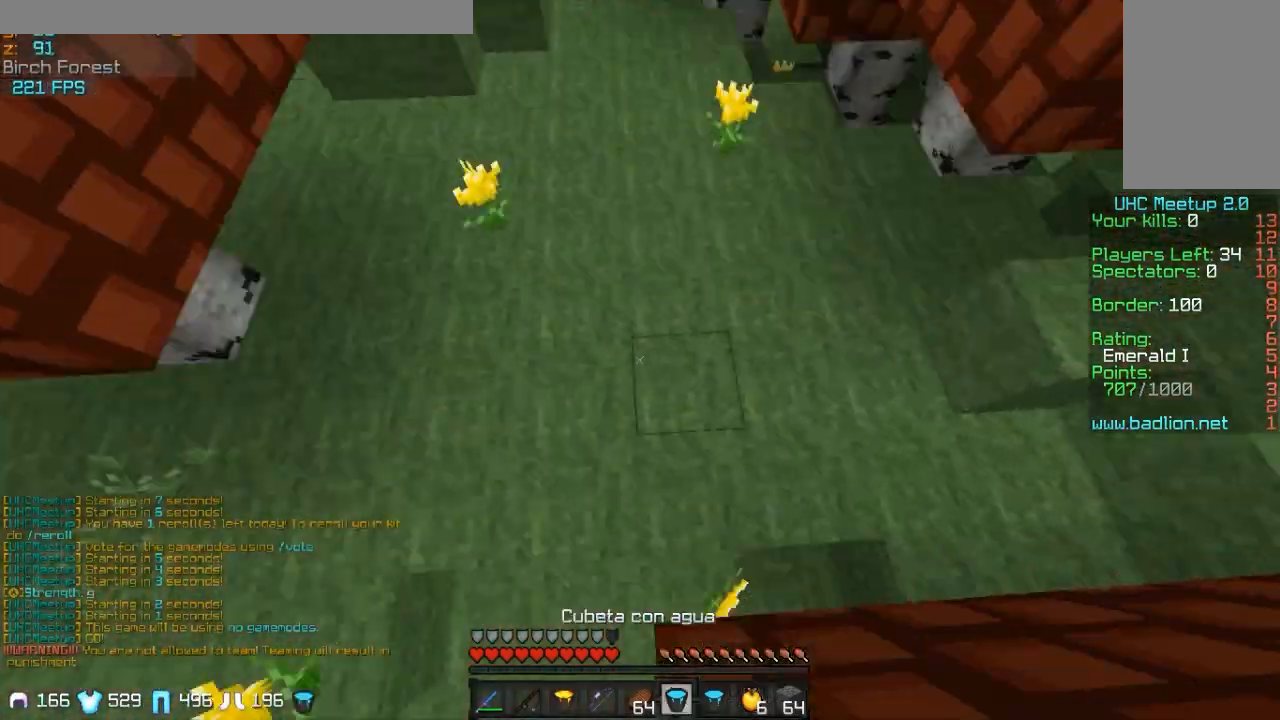
{"keys": ["w"], "mouse": [], "events": [[50, "a", "down"], [133, "mouse_right", "down"], [133, "w", "up"], [150, "mouse_right", "up"], [250, "a", "up"], [250, "mouse_right", "down"], [300, "mouse_right", "up"], [500, "w", "down"]]}
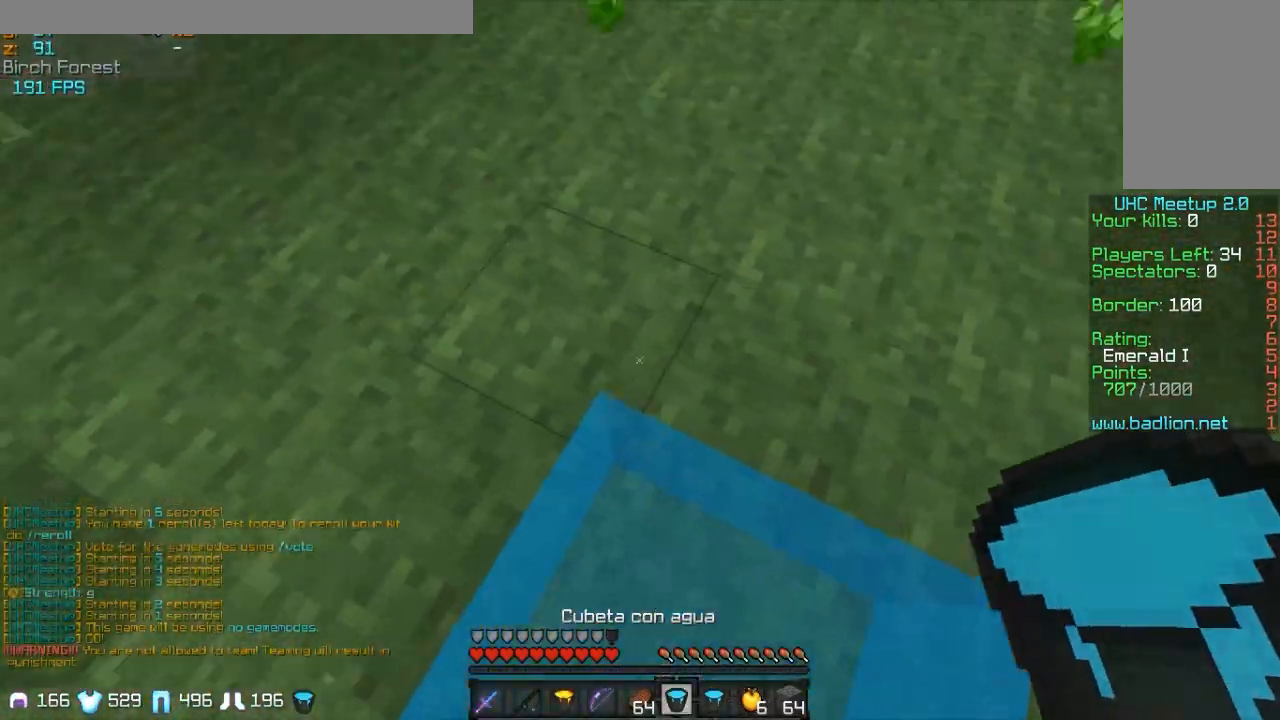
{"keys": ["w"], "mouse": [], "events": []}
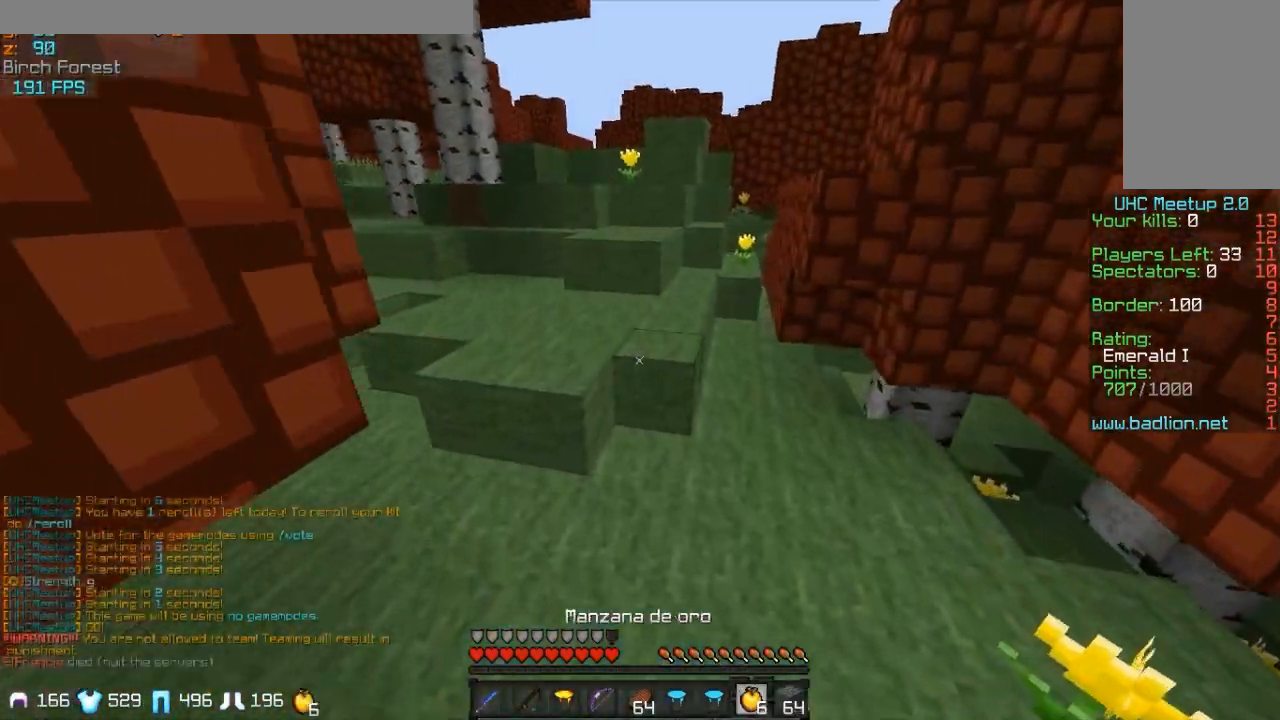
{"keys": ["w"], "mouse": [], "events": []}
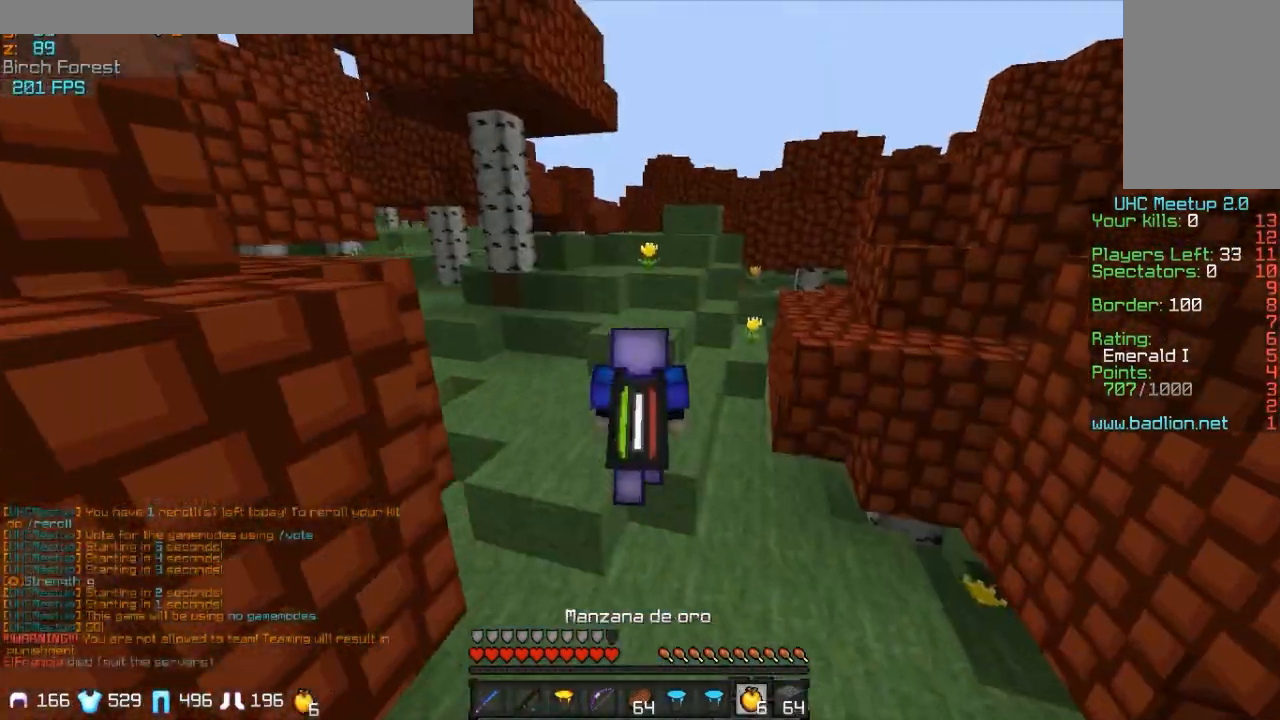
{"keys": ["a", "w"], "mouse": [], "events": [[500, "a", "down"]]}
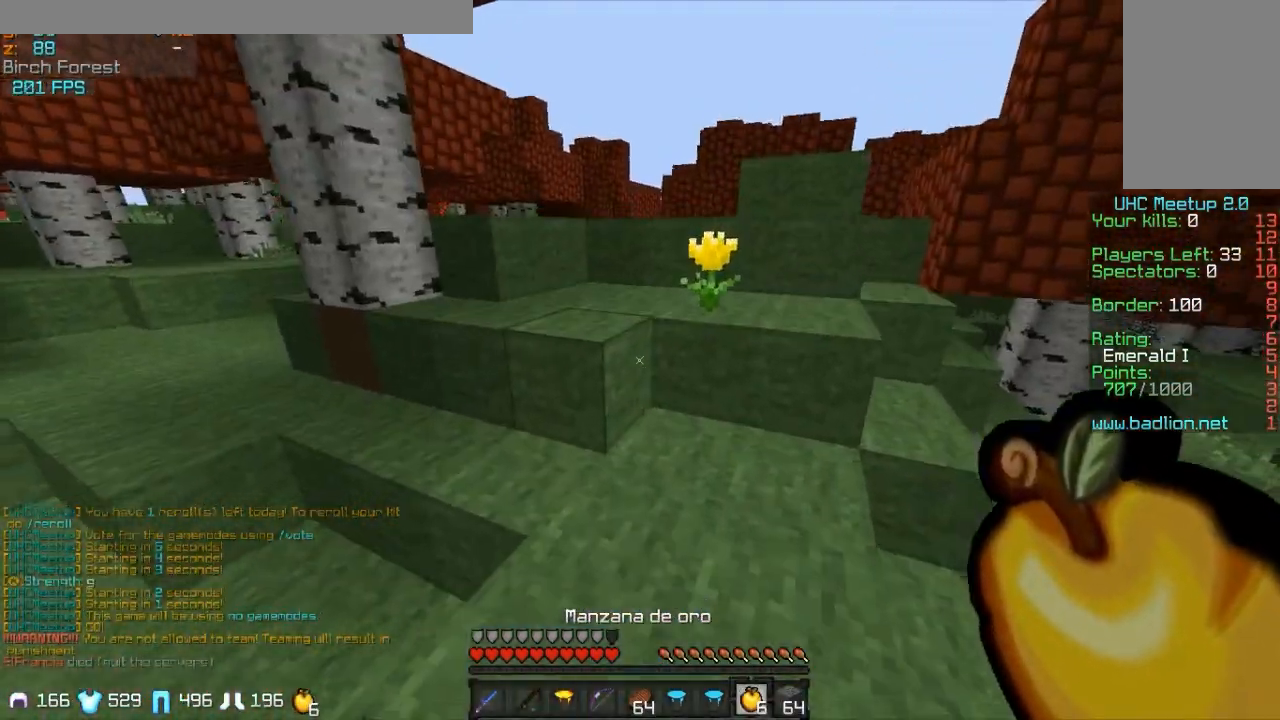
{"keys": ["d", "w"], "mouse": [], "events": [[367, "a", "up"], [500, "d", "down"]]}
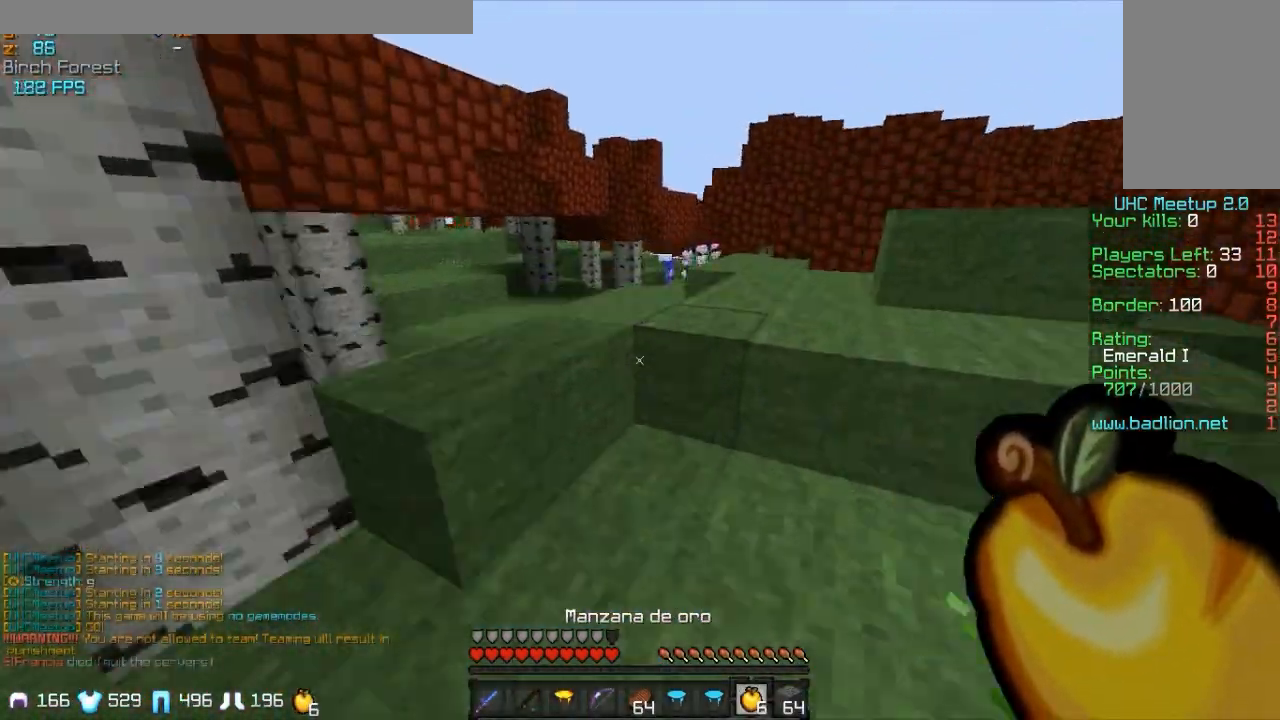
{"keys": ["w"], "mouse": [], "events": [[200, "d", "up"]]}
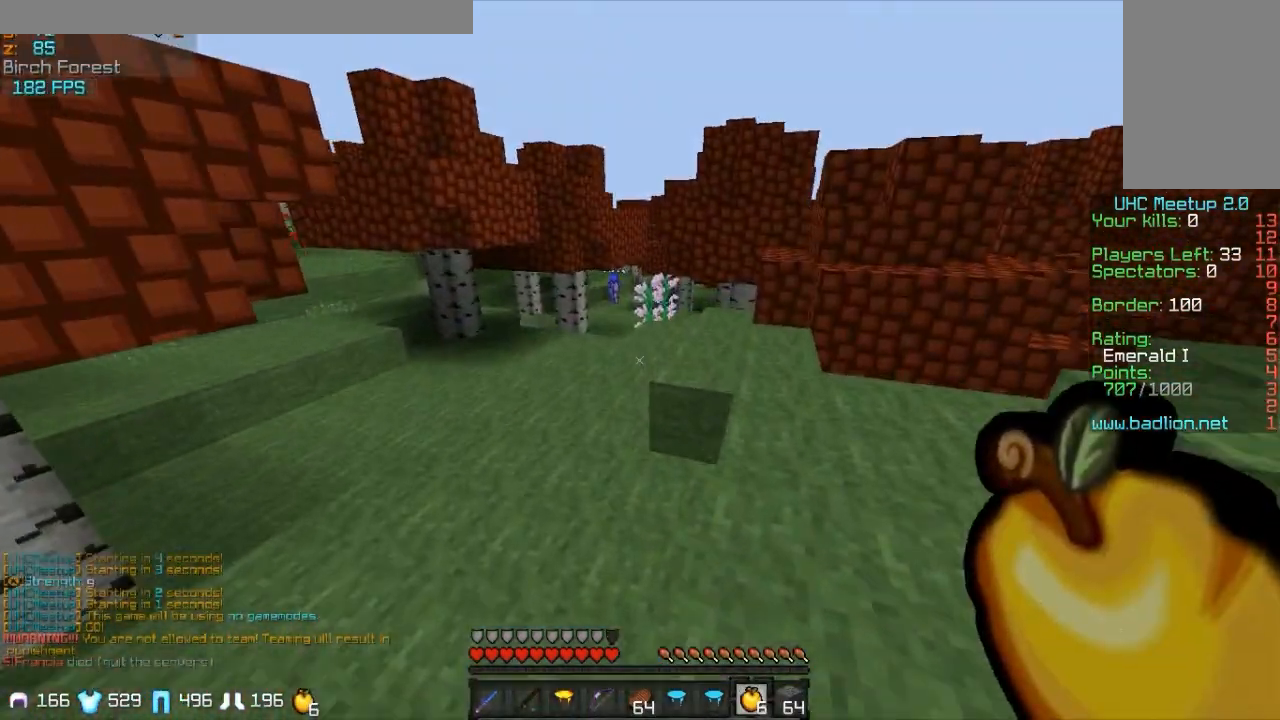
{"keys": ["w"], "mouse": [], "events": []}
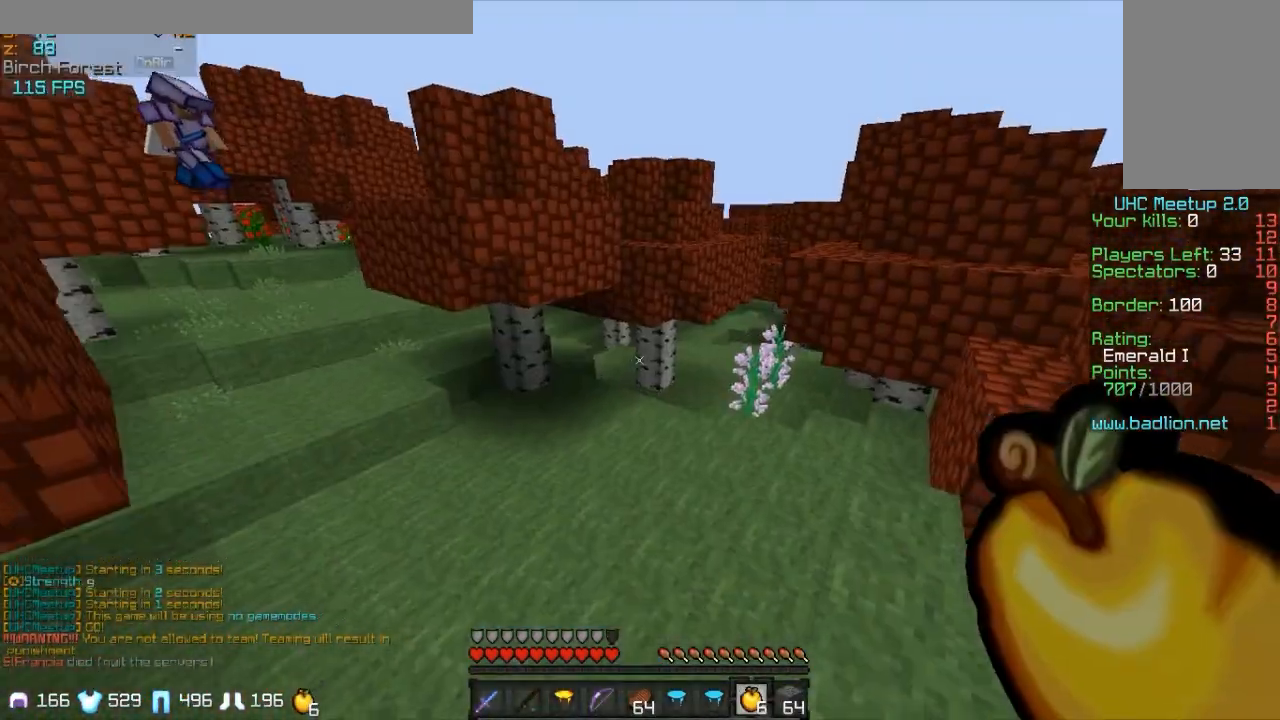
{"keys": ["a"], "mouse": ["left", "right"], "events": [[400, "mouse_left", "down"], [450, "mouse_right", "down"], [500, "a", "down"], [500, "w", "up"]]}
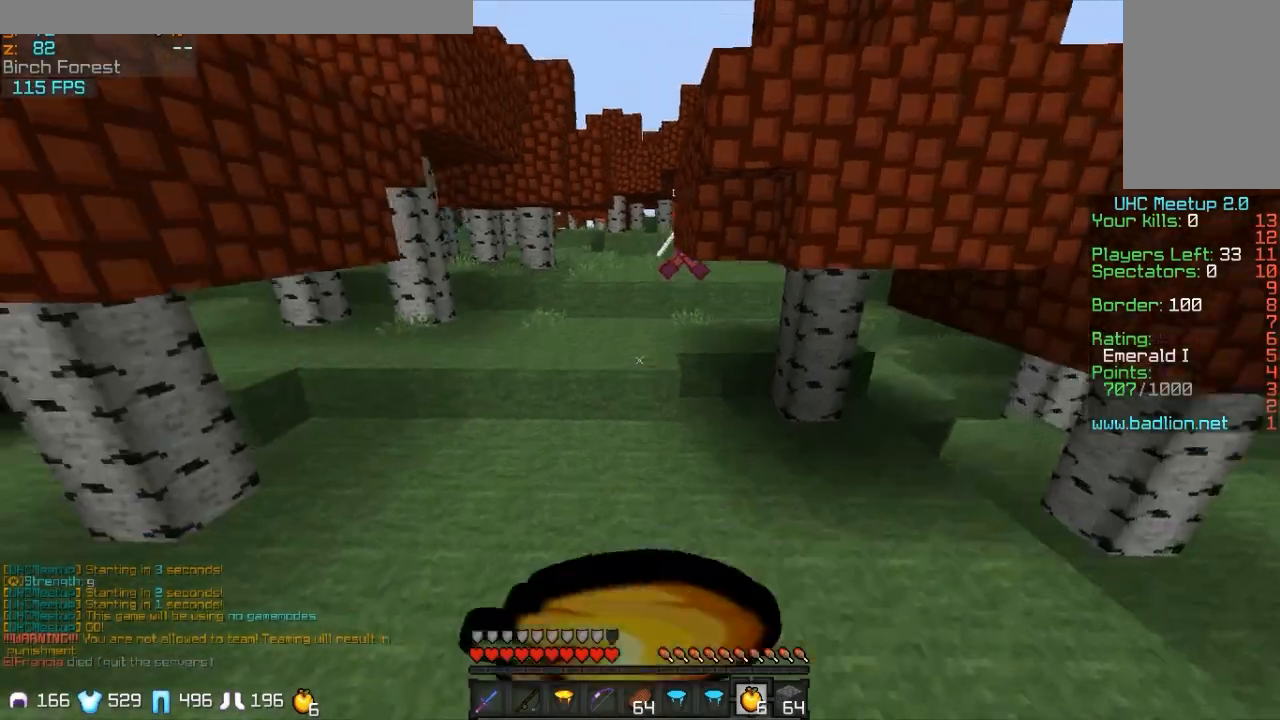
{"keys": ["s"], "mouse": ["right"], "events": [[50, "mouse_left", "up"], [317, "s", "down"], [333, "mouse_left", "down"], [400, "mouse_left", "up"], [450, "a", "up"]]}
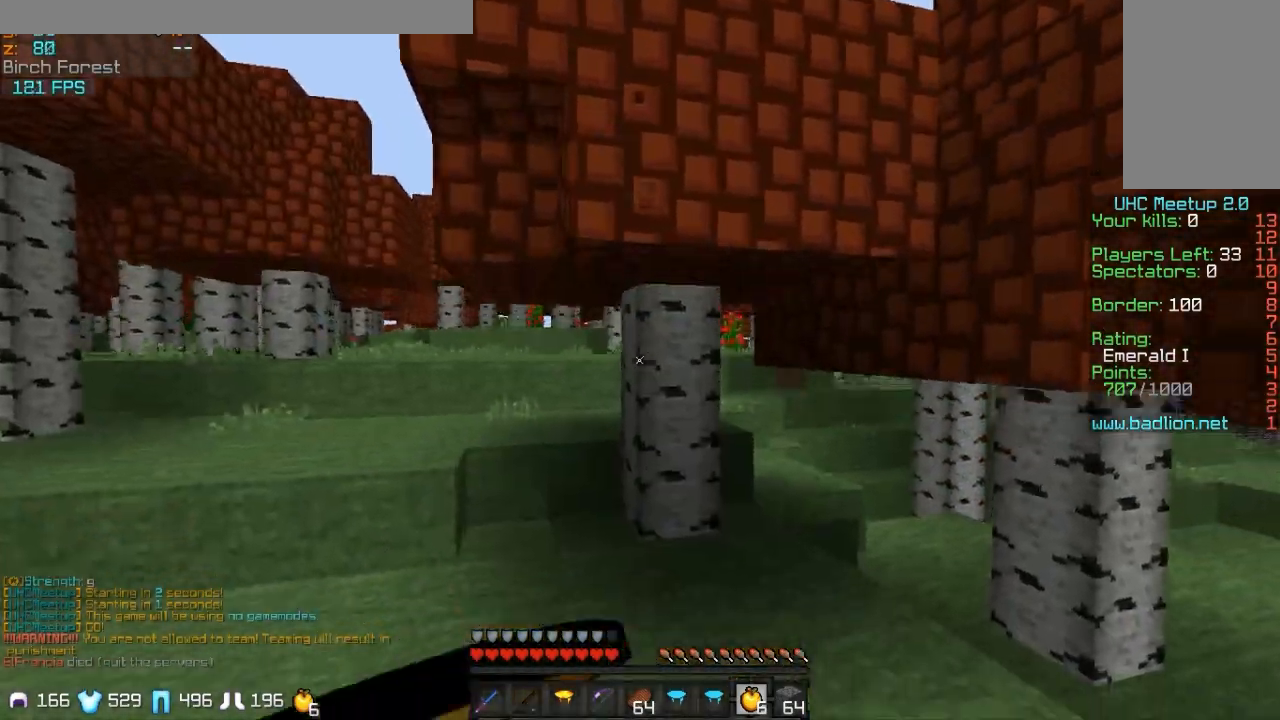
{"keys": ["d"], "mouse": ["left", "right"], "events": [[17, "mouse_left", "down"], [117, "mouse_left", "up"], [217, "mouse_left", "down"], [317, "d", "down"], [350, "mouse_left", "up"], [350, "s", "up"], [417, "mouse_left", "down"]]}
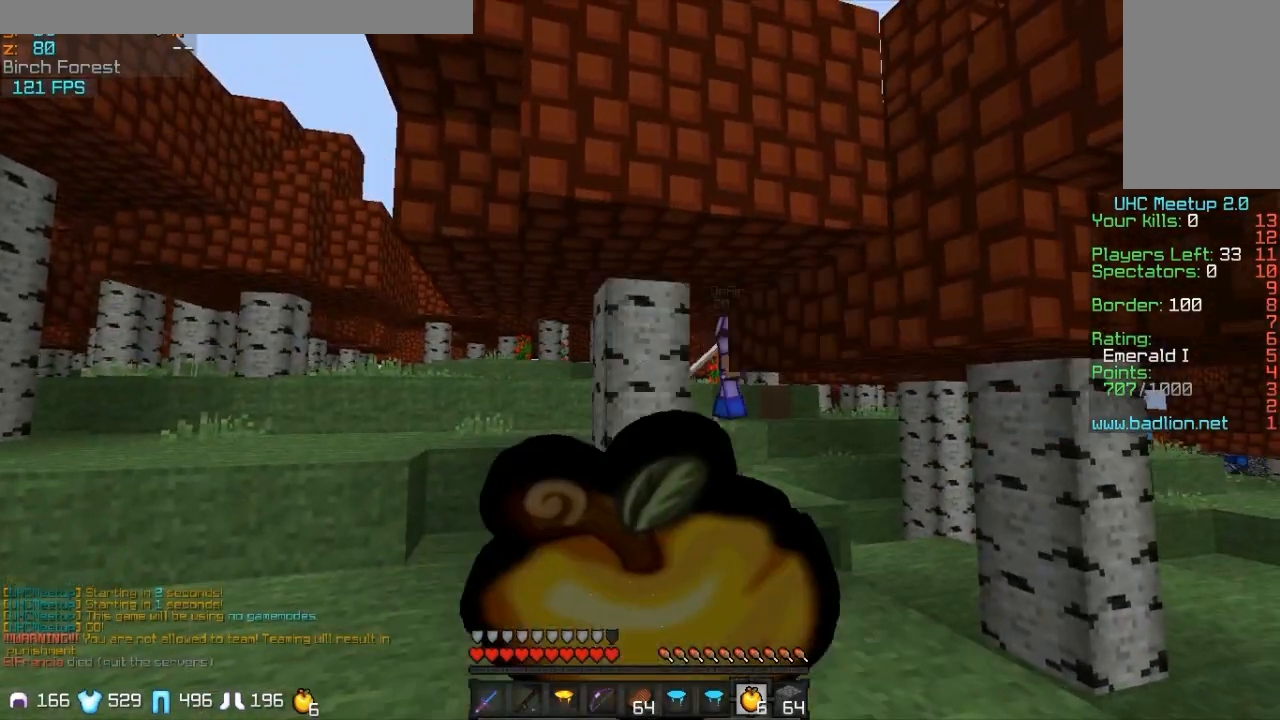
{"keys": ["w"], "mouse": ["left", "right"], "events": [[33, "w", "down"], [67, "mouse_left", "up"], [117, "d", "up"], [117, "mouse_left", "down"], [167, "mouse_left", "up"], [267, "mouse_left", "down"], [367, "mouse_left", "up"], [467, "mouse_left", "down"]]}
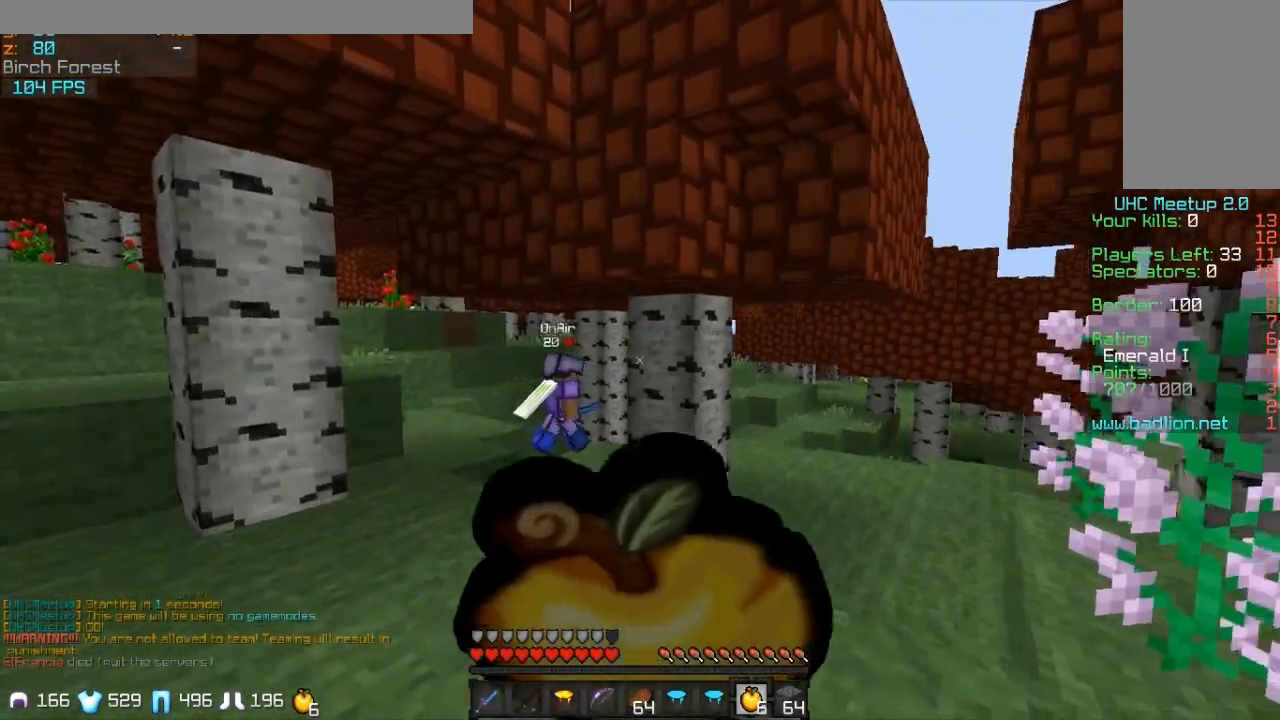
{"keys": ["w"], "mouse": [], "events": [[67, "mouse_left", "up"], [483, "mouse_left", "down"], [500, "mouse_left", "up"], [500, "mouse_right", "up"]]}
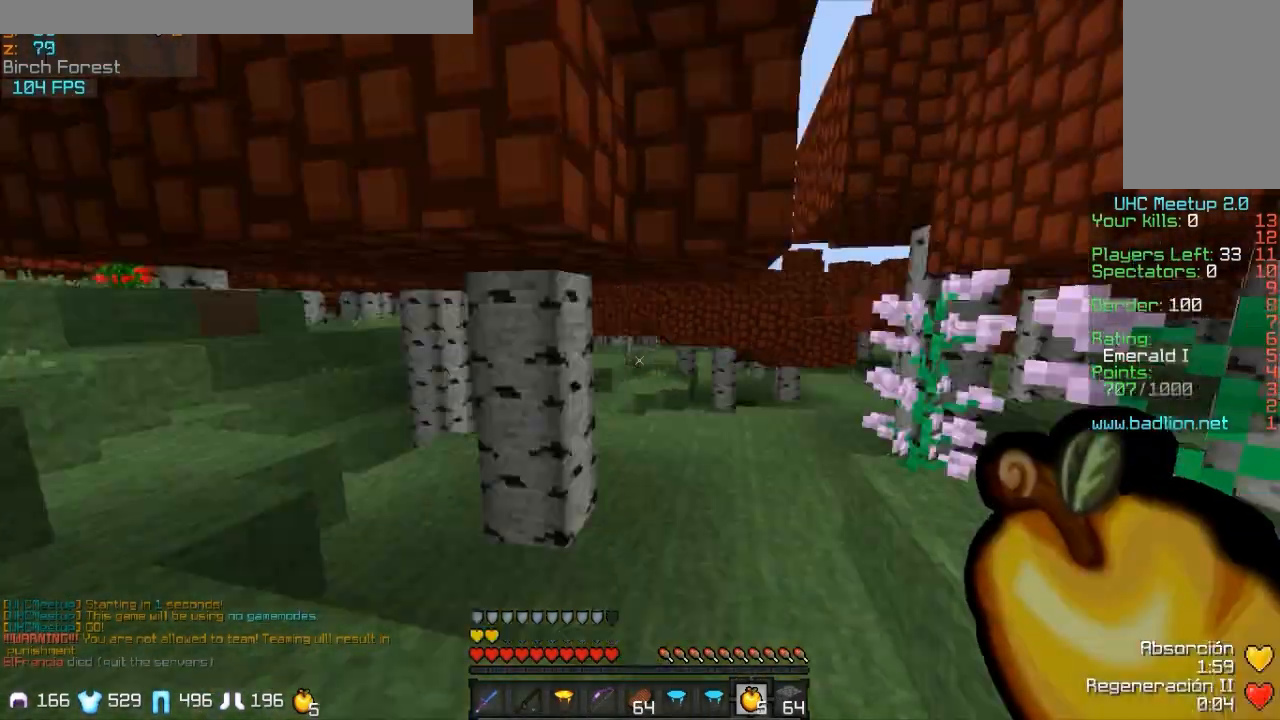
{"keys": ["w"], "mouse": [], "events": []}
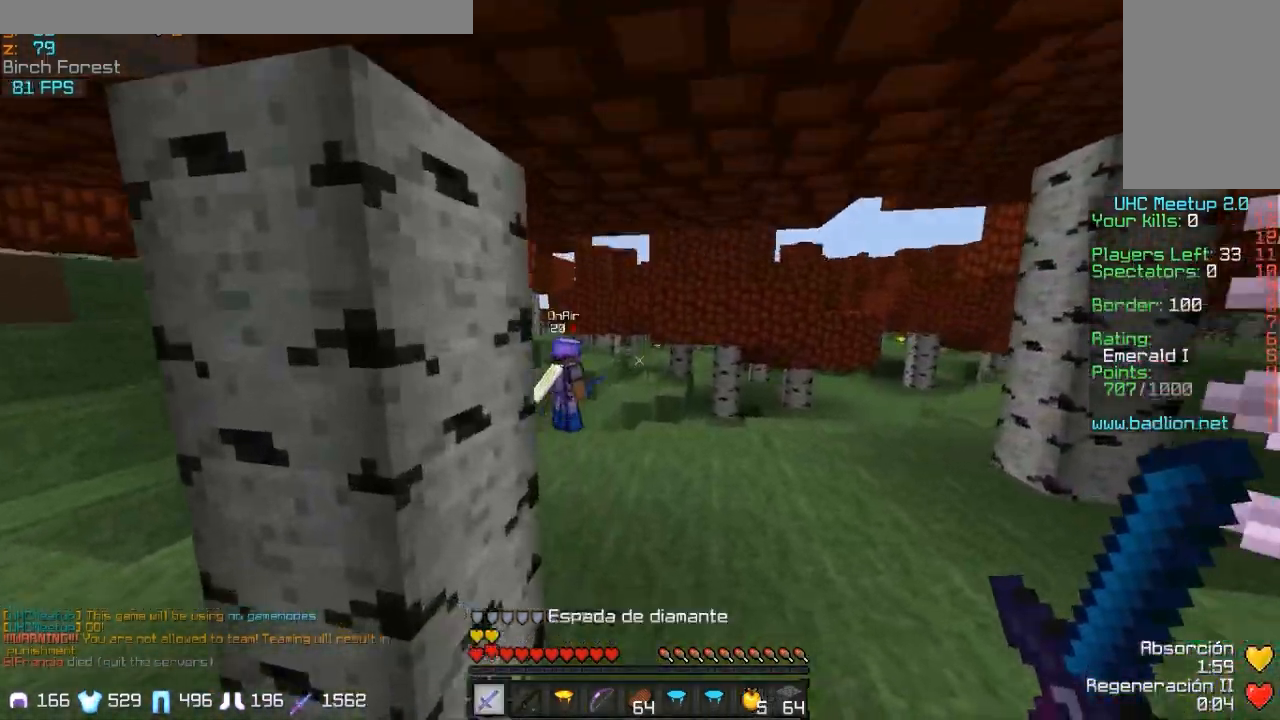
{"keys": ["w"], "mouse": [], "events": []}
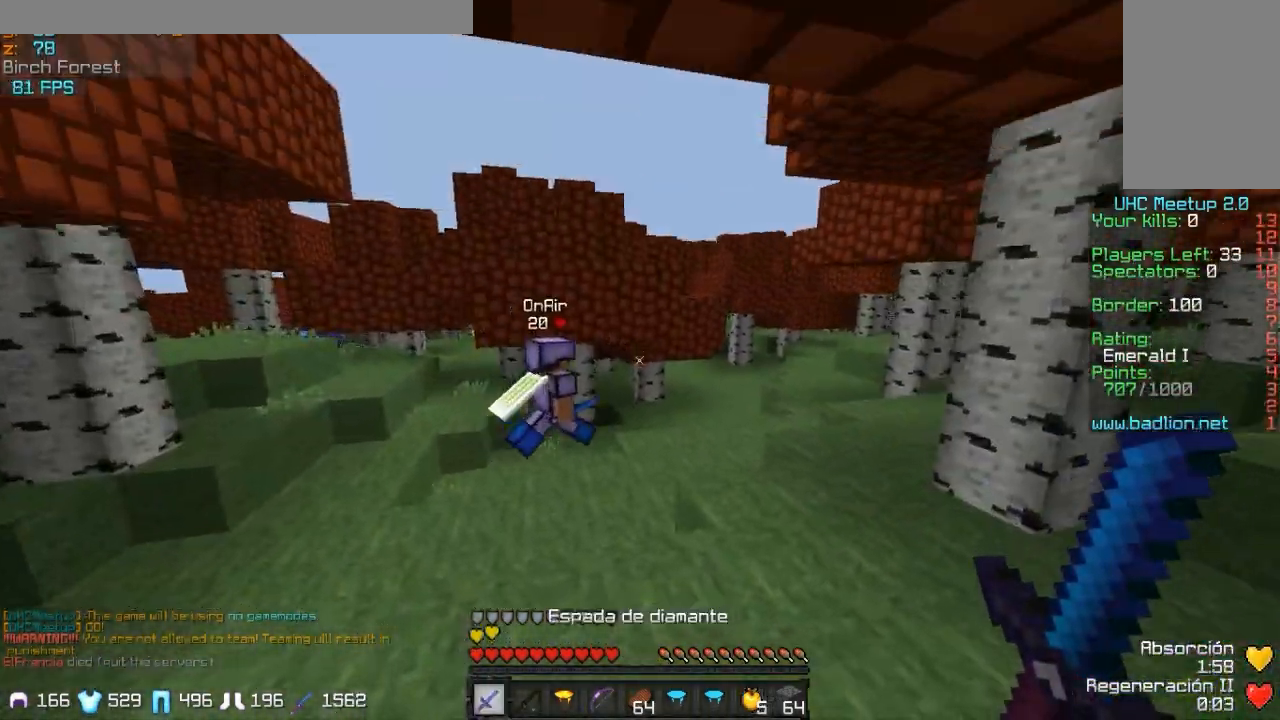
{"keys": ["w"], "mouse": [], "events": []}